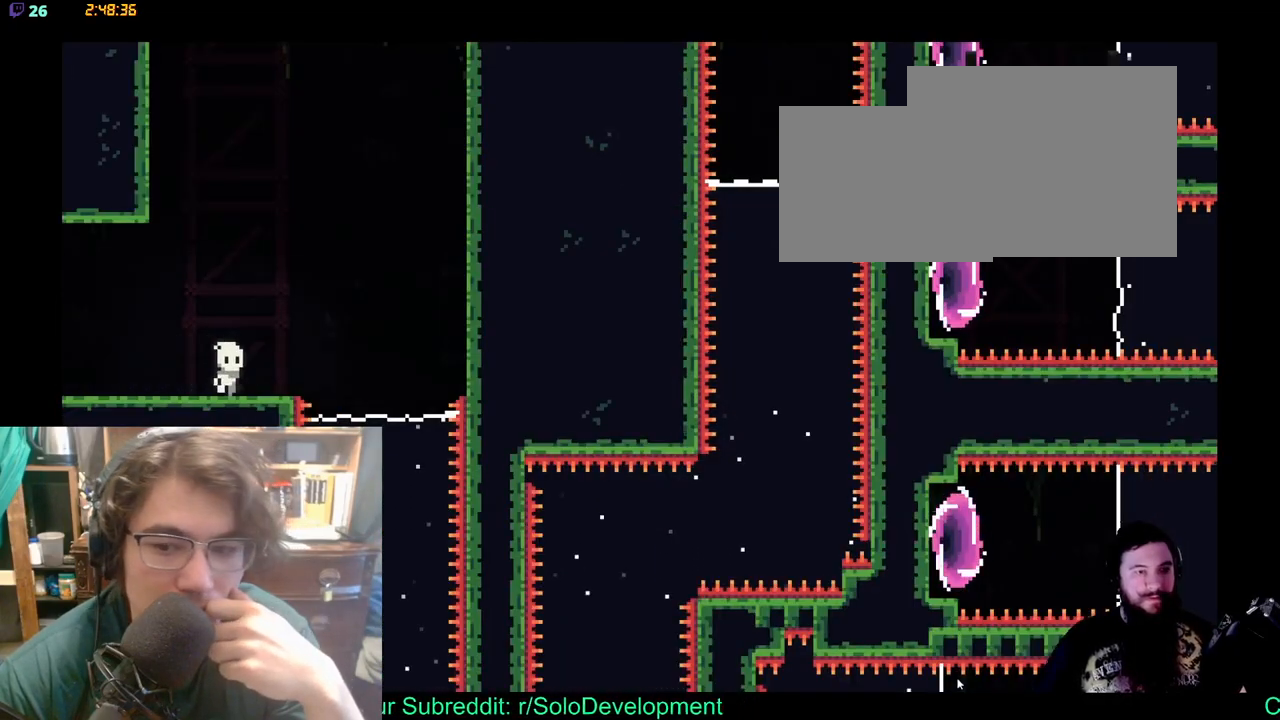
Gameplay with a controller (Xbox layout); each line is a JSON object with the inputs held at the frame after it. "events" lists button and stick changes between this image and that frame as [ms after this image, input, new state], when the widget could be followed in between. Not read: L1 L2 R1 R2.
{"buttons": [], "left_stick": "center", "right_stick": "center", "events": [[100, "DPAD_RIGHT", "up"]]}
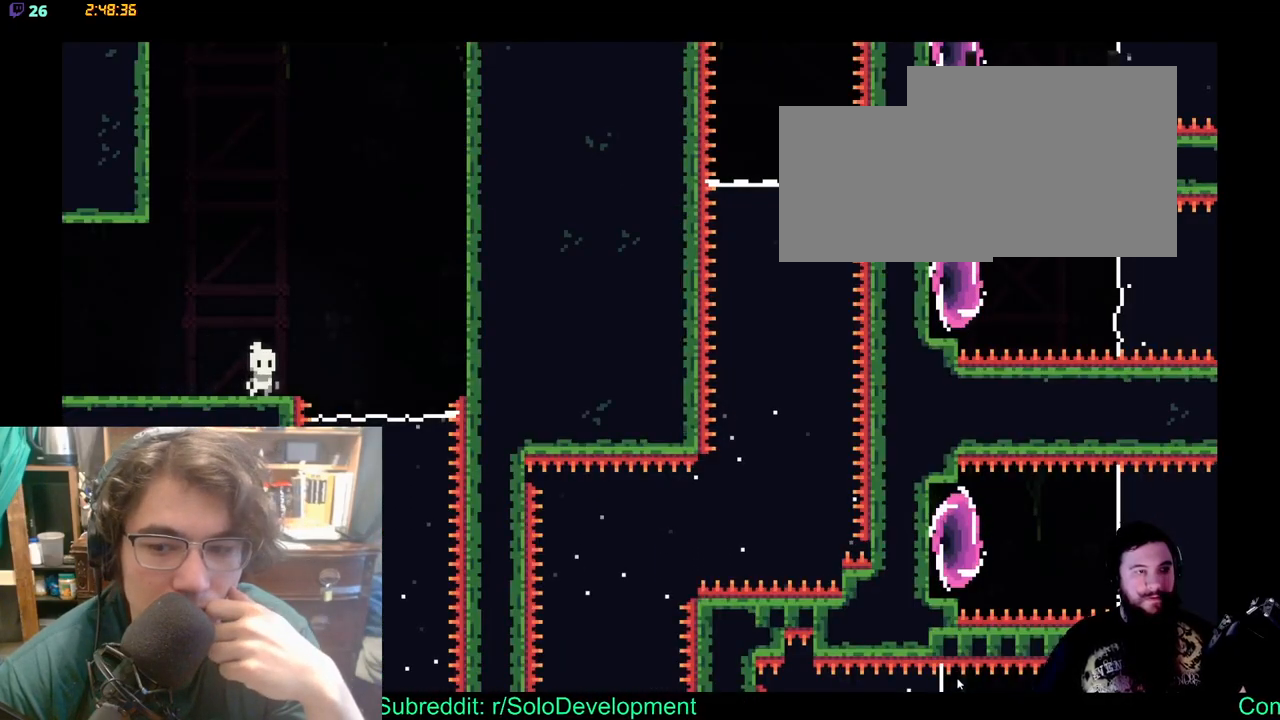
{"buttons": ["X", "DPAD_UP", "DPAD_RIGHT"], "left_stick": "center", "right_stick": "center", "events": [[67, "DPAD_RIGHT", "down"], [100, "DPAD_UP", "down"], [350, "X", "down"]]}
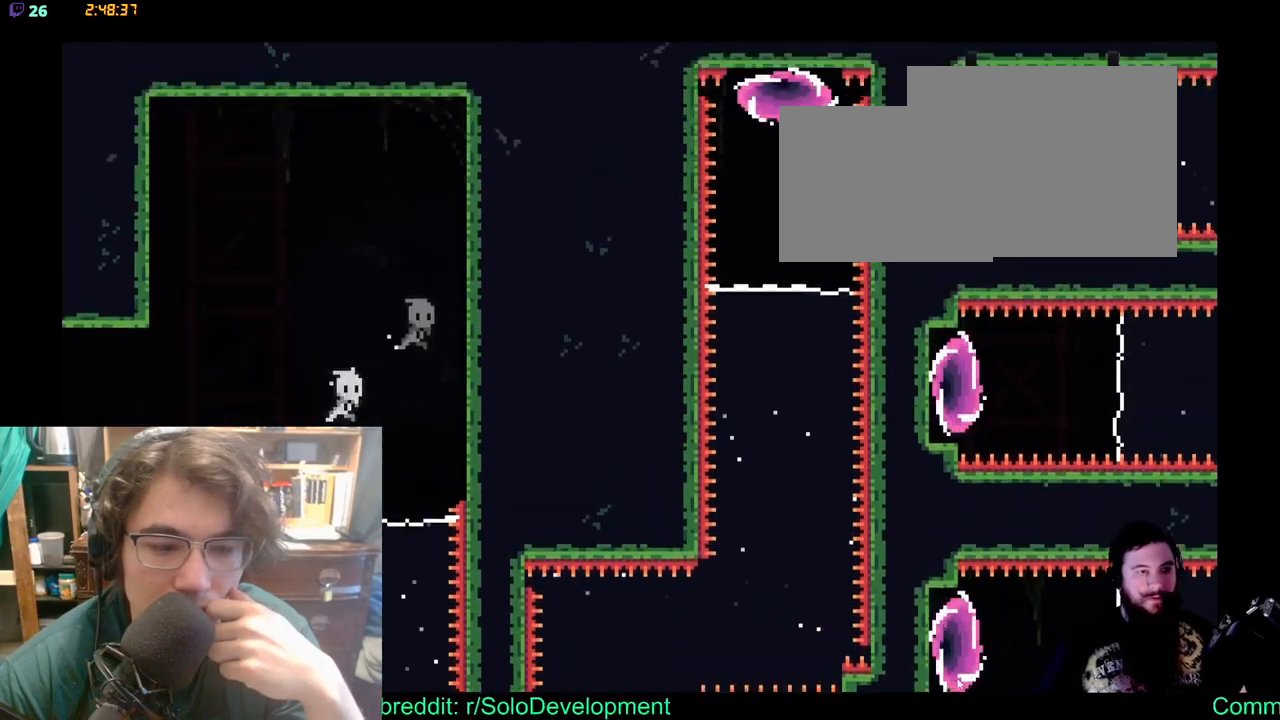
{"buttons": ["DPAD_LEFT"], "left_stick": "center", "right_stick": "center", "events": [[233, "X", "up"], [317, "DPAD_UP", "up"], [350, "DPAD_RIGHT", "up"], [433, "DPAD_LEFT", "down"]]}
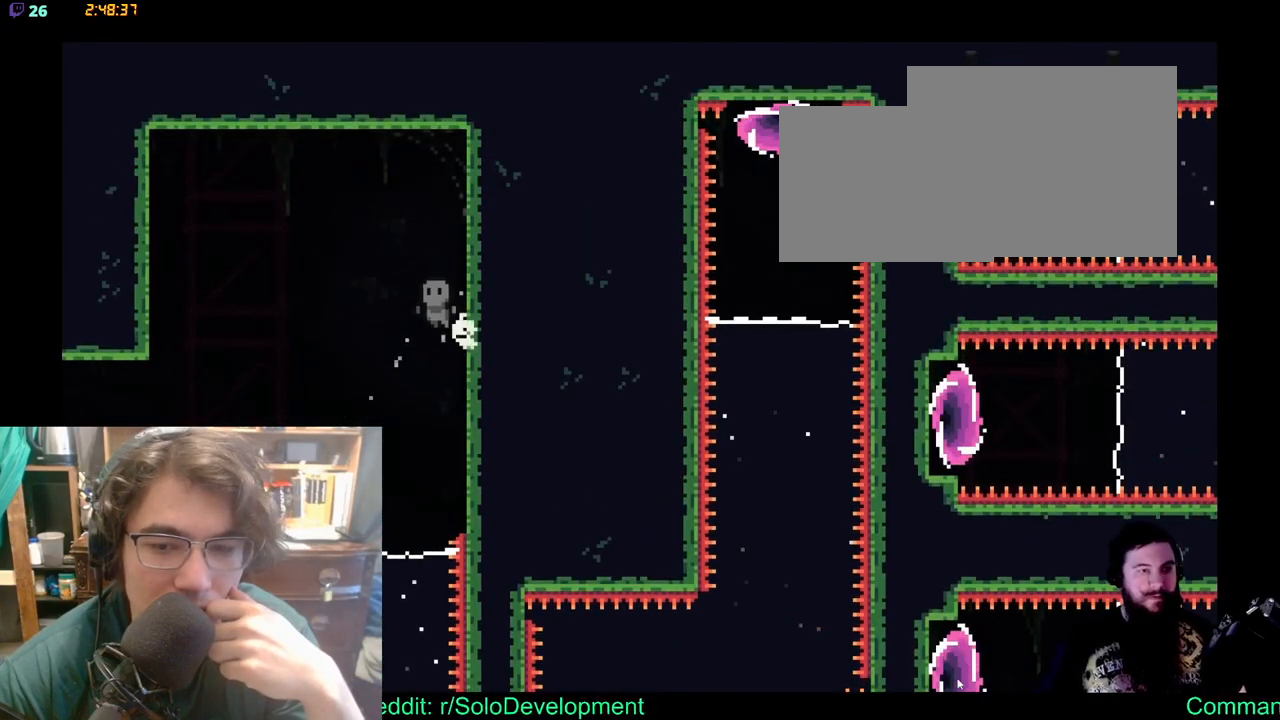
{"buttons": [], "left_stick": "center", "right_stick": "center", "events": [[100, "DPAD_LEFT", "up"], [267, "DPAD_RIGHT", "down"], [350, "DPAD_RIGHT", "up"]]}
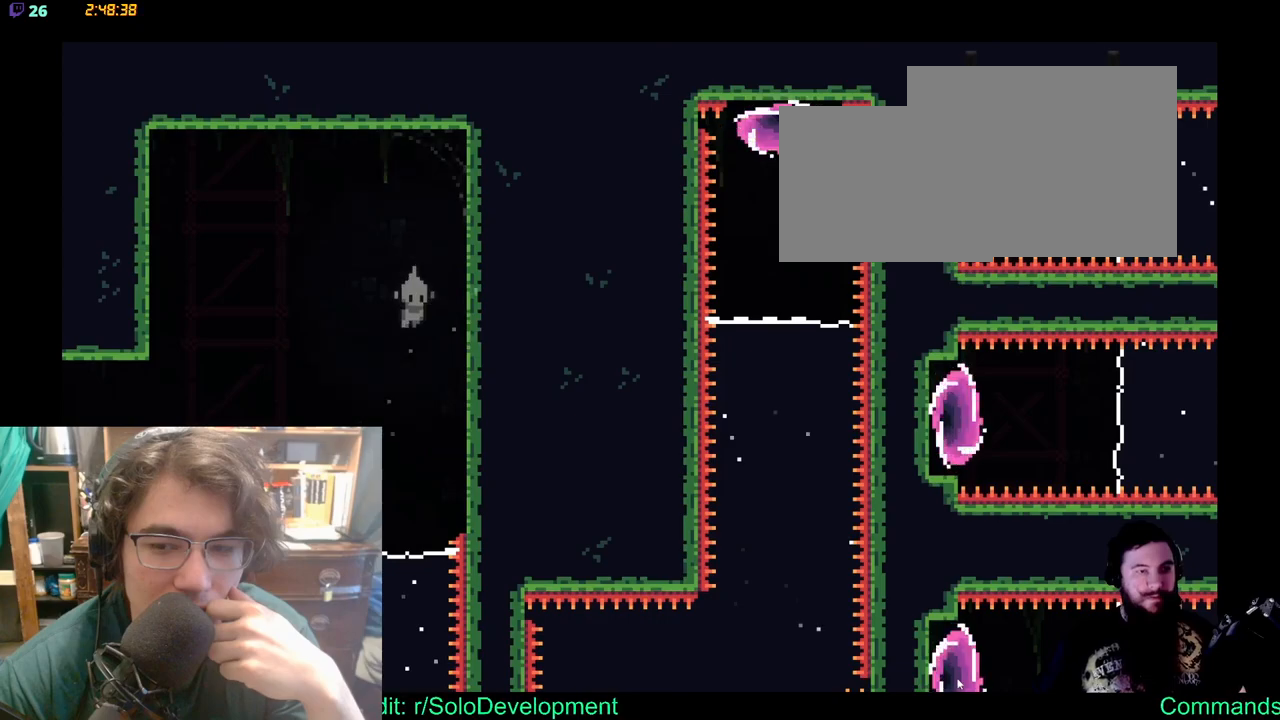
{"buttons": [], "left_stick": "center", "right_stick": "center", "events": []}
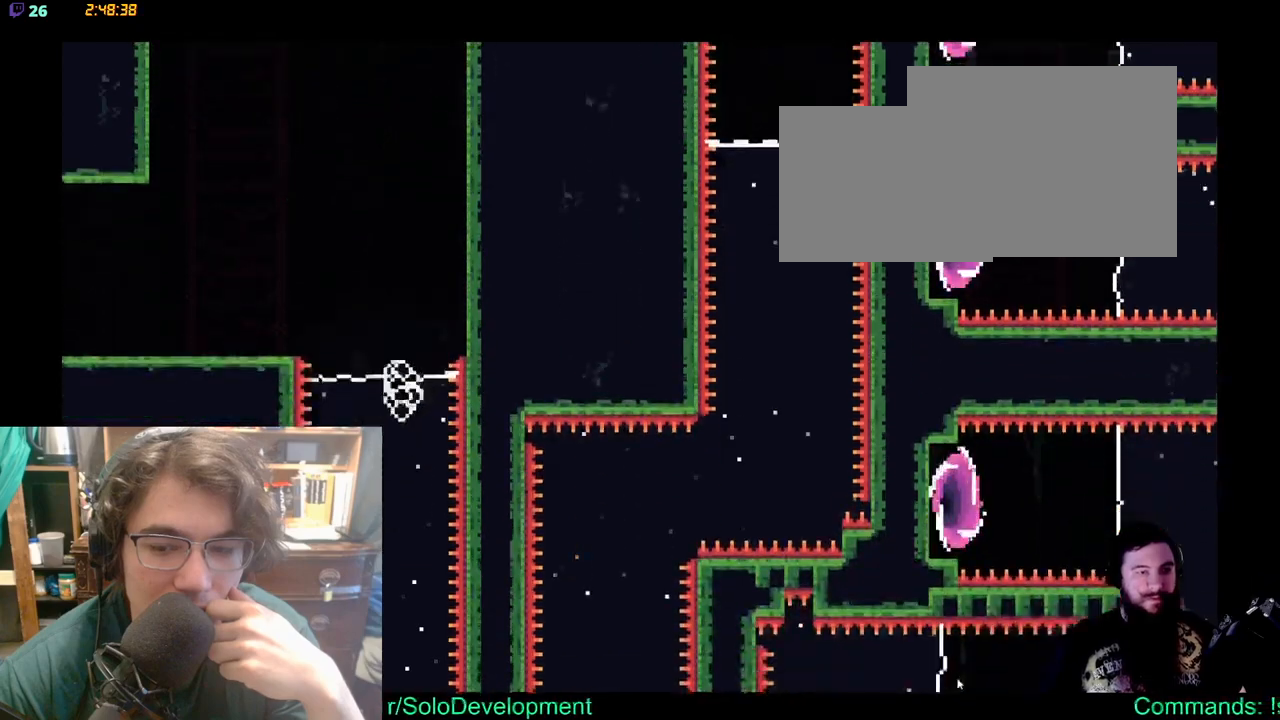
{"buttons": [], "left_stick": "center", "right_stick": "center", "events": []}
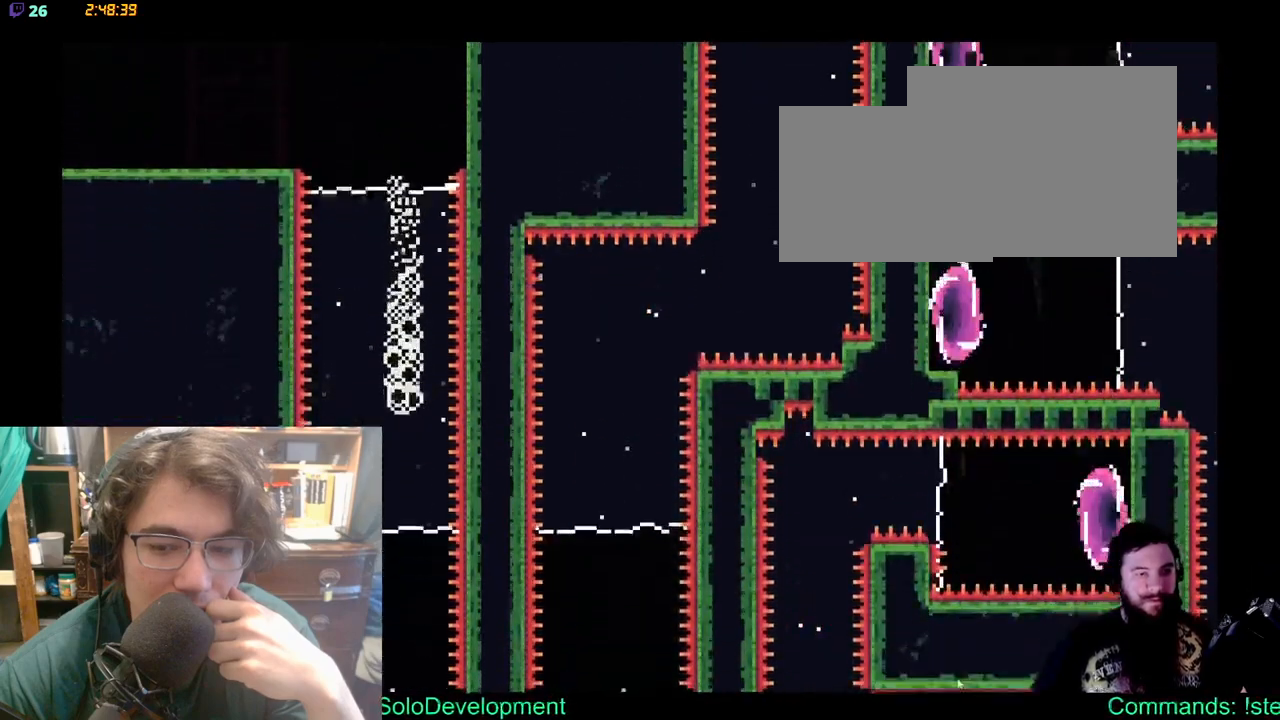
{"buttons": [], "left_stick": "center", "right_stick": "center", "events": []}
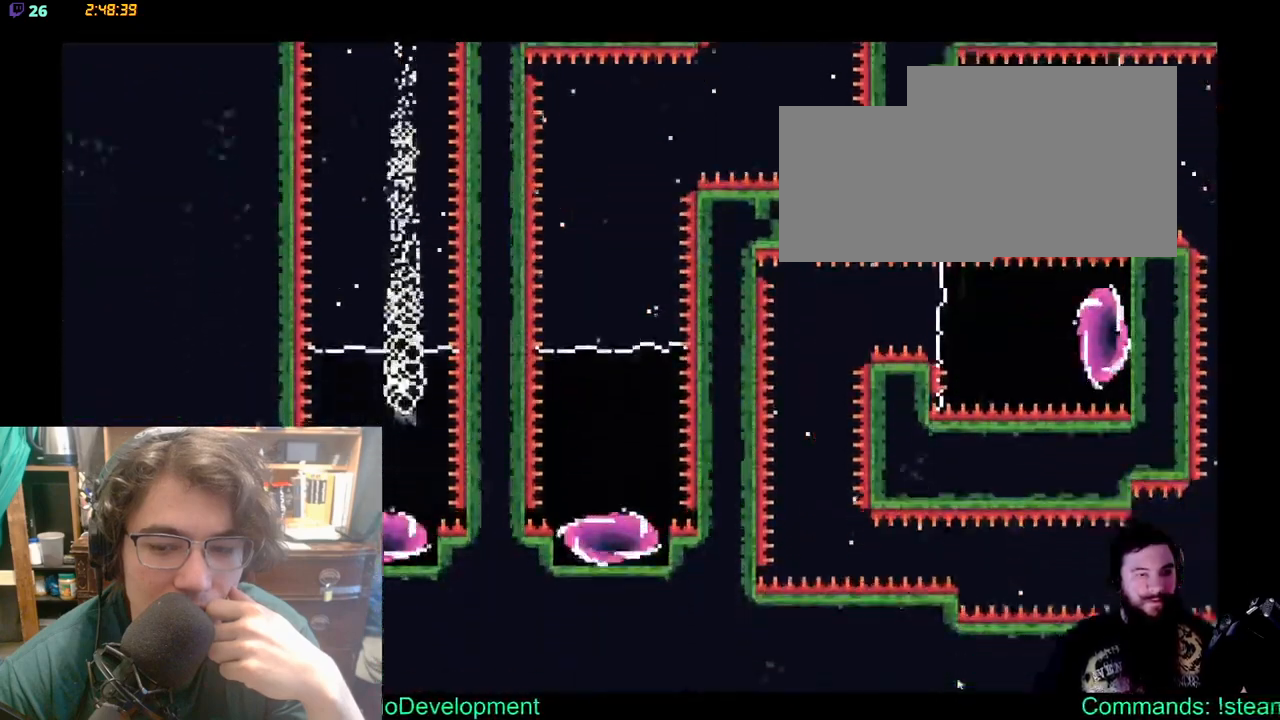
{"buttons": ["DPAD_DOWN"], "left_stick": "center", "right_stick": "center", "events": [[117, "X", "down"], [150, "DPAD_DOWN", "down"], [267, "X", "up"]]}
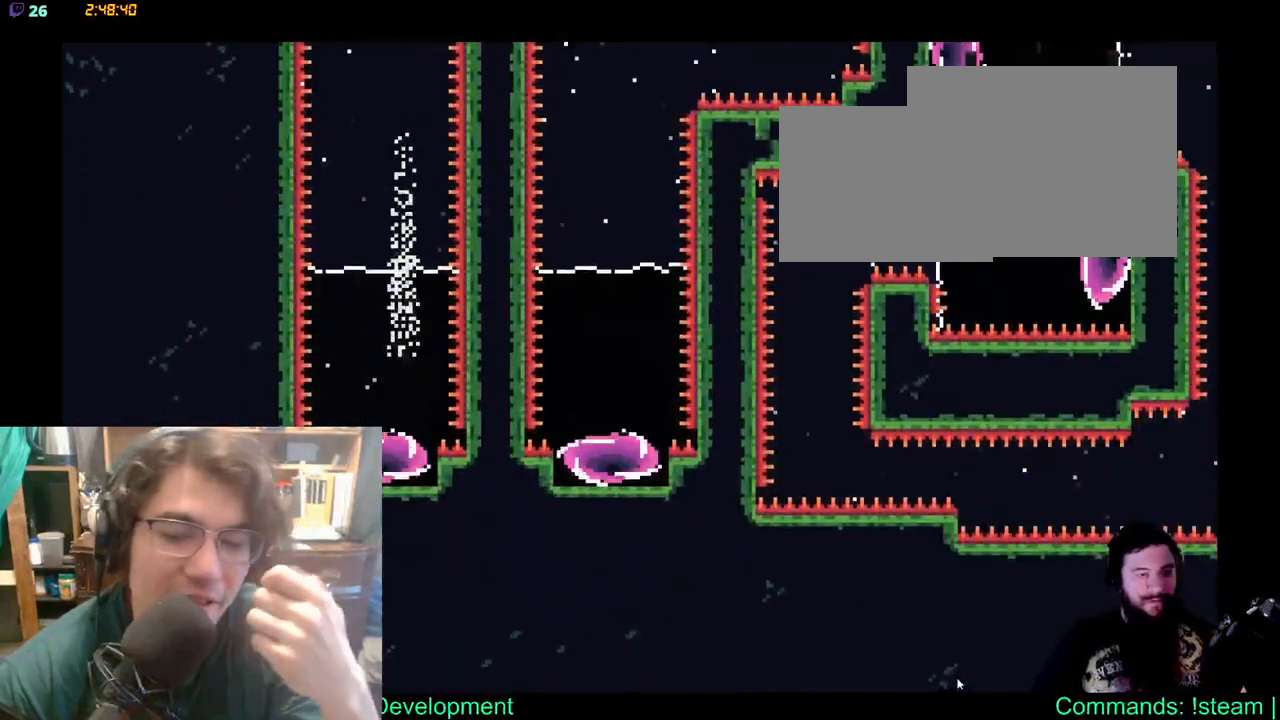
{"buttons": [], "left_stick": "center", "right_stick": "center", "events": [[100, "DPAD_DOWN", "up"]]}
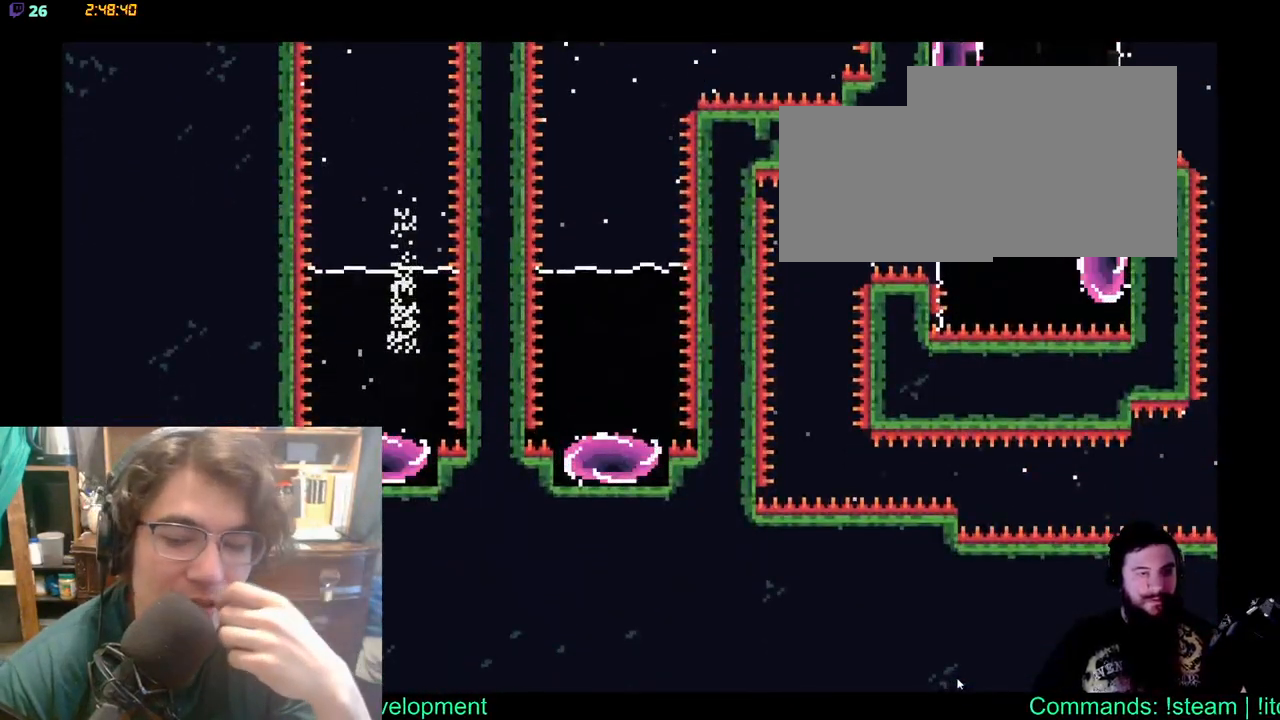
{"buttons": ["DPAD_RIGHT"], "left_stick": "center", "right_stick": "center", "events": [[150, "DPAD_RIGHT", "down"]]}
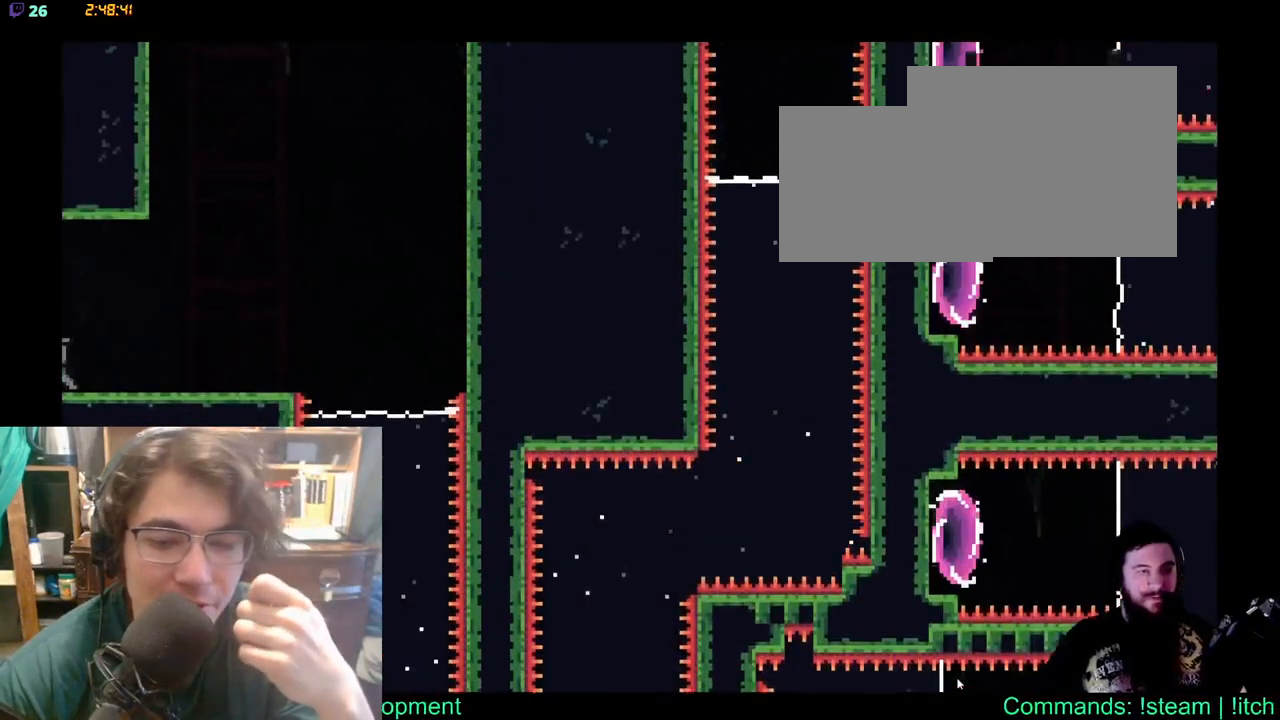
{"buttons": ["DPAD_RIGHT"], "left_stick": "center", "right_stick": "center", "events": []}
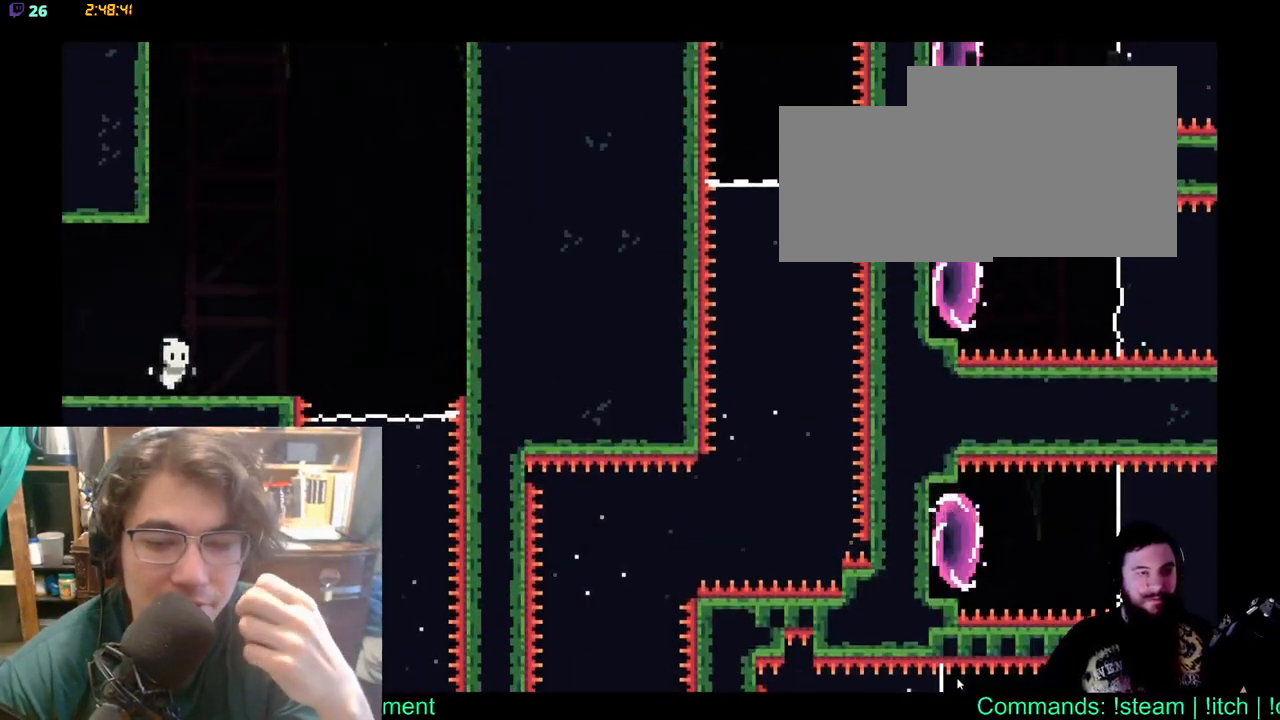
{"buttons": ["DPAD_RIGHT"], "left_stick": "center", "right_stick": "center", "events": []}
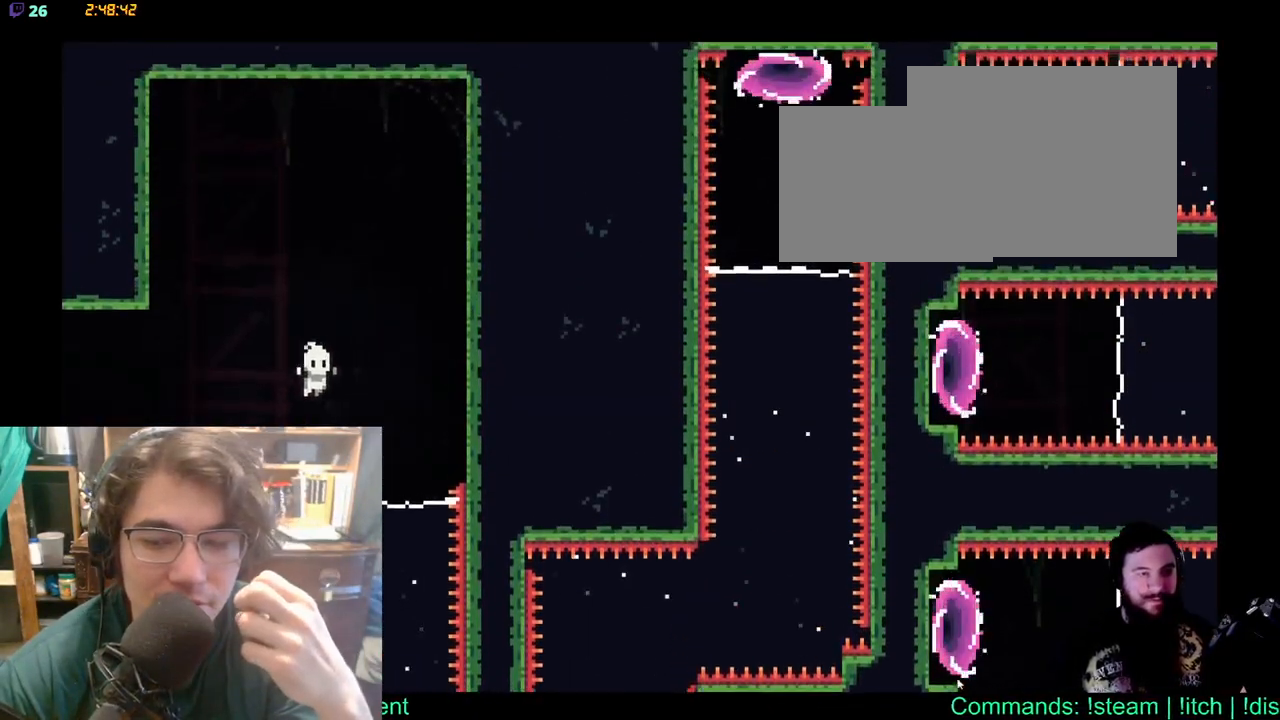
{"buttons": ["DPAD_DOWN"], "left_stick": "center", "right_stick": "center", "events": [[233, "DPAD_DOWN", "down"], [233, "DPAD_RIGHT", "up"]]}
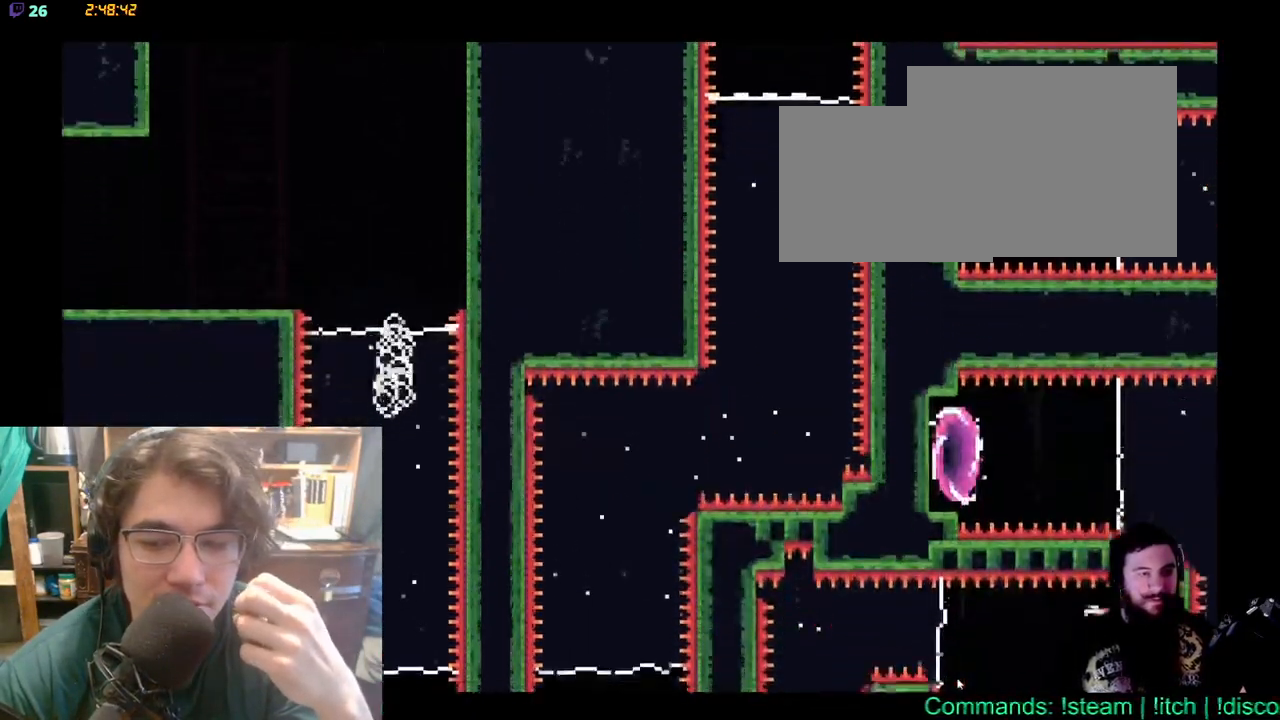
{"buttons": ["DPAD_DOWN"], "left_stick": "center", "right_stick": "center", "events": []}
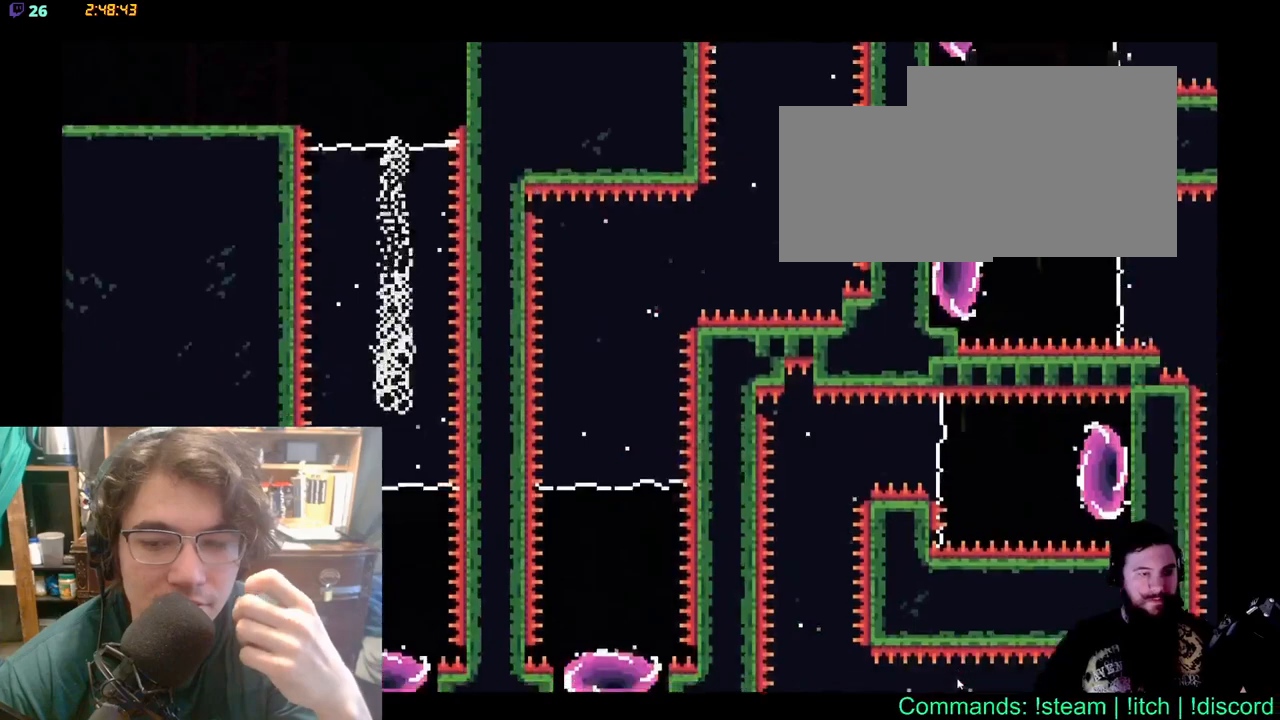
{"buttons": ["X", "DPAD_DOWN"], "left_stick": "center", "right_stick": "center", "events": [[433, "X", "down"]]}
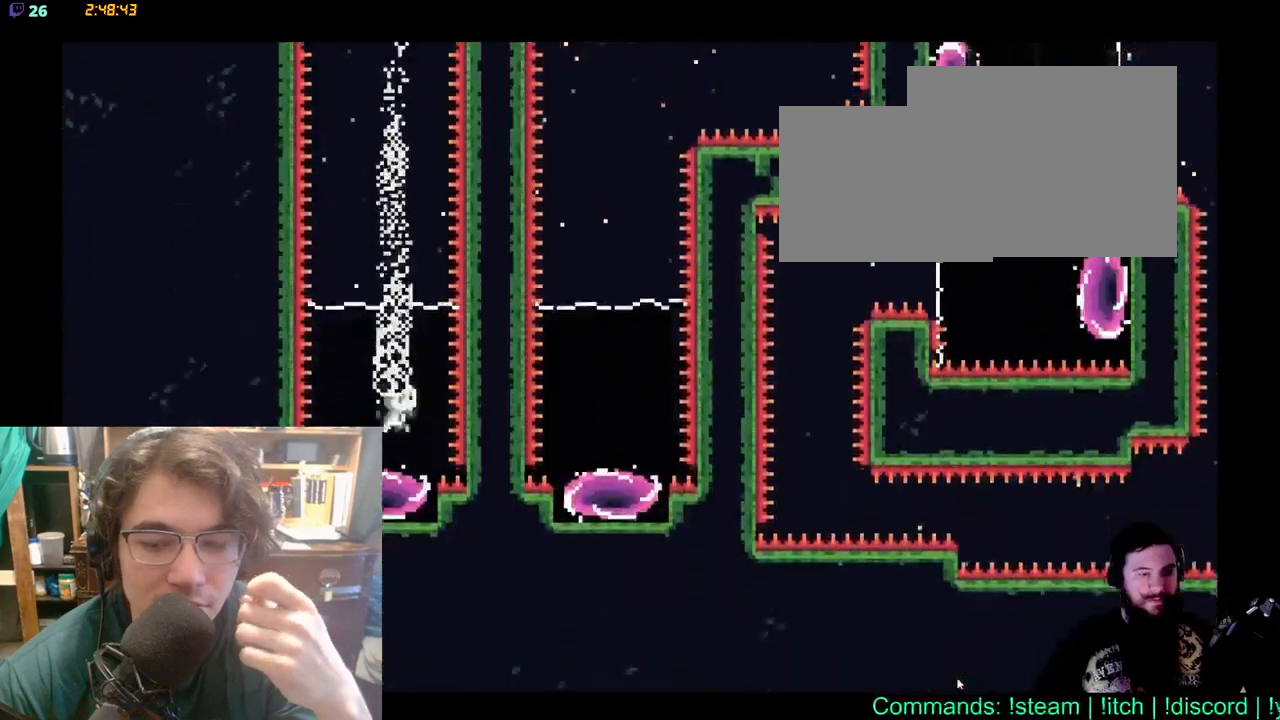
{"buttons": [], "left_stick": "center", "right_stick": "center", "events": [[233, "X", "up"], [317, "DPAD_DOWN", "up"]]}
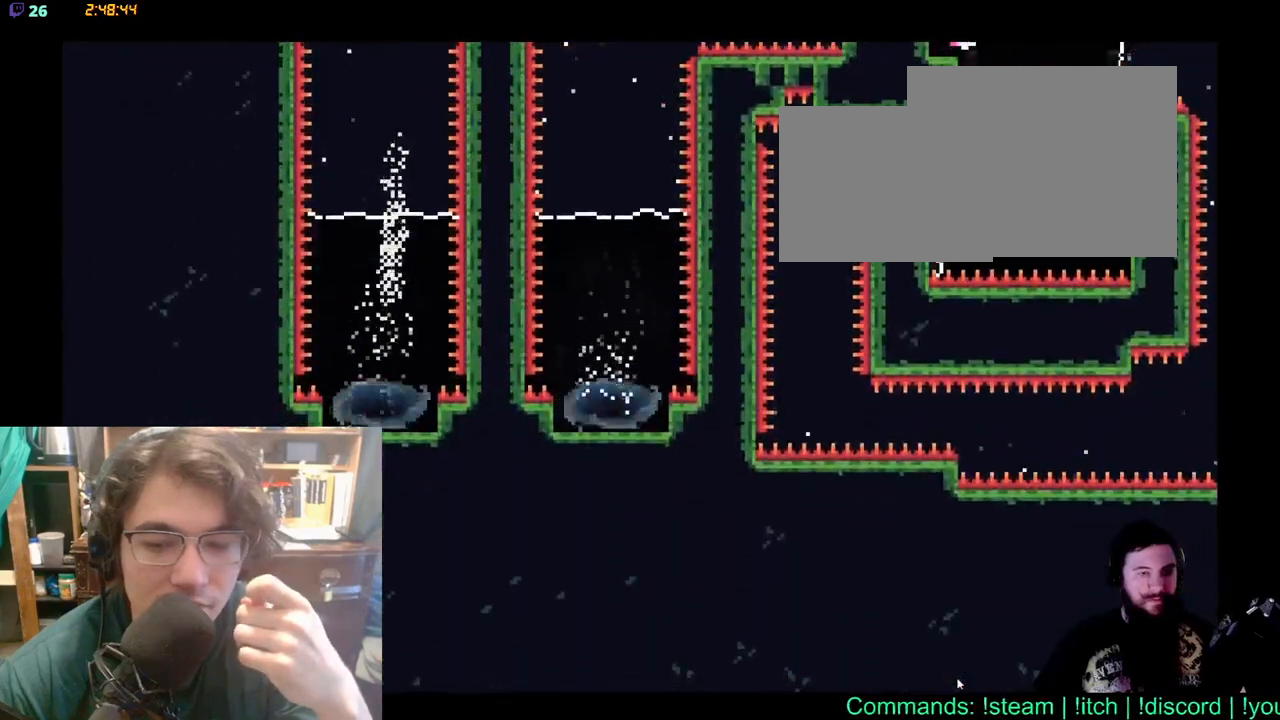
{"buttons": ["DPAD_UP"], "left_stick": "center", "right_stick": "center", "events": [[117, "DPAD_UP", "down"], [317, "X", "down"], [450, "X", "up"]]}
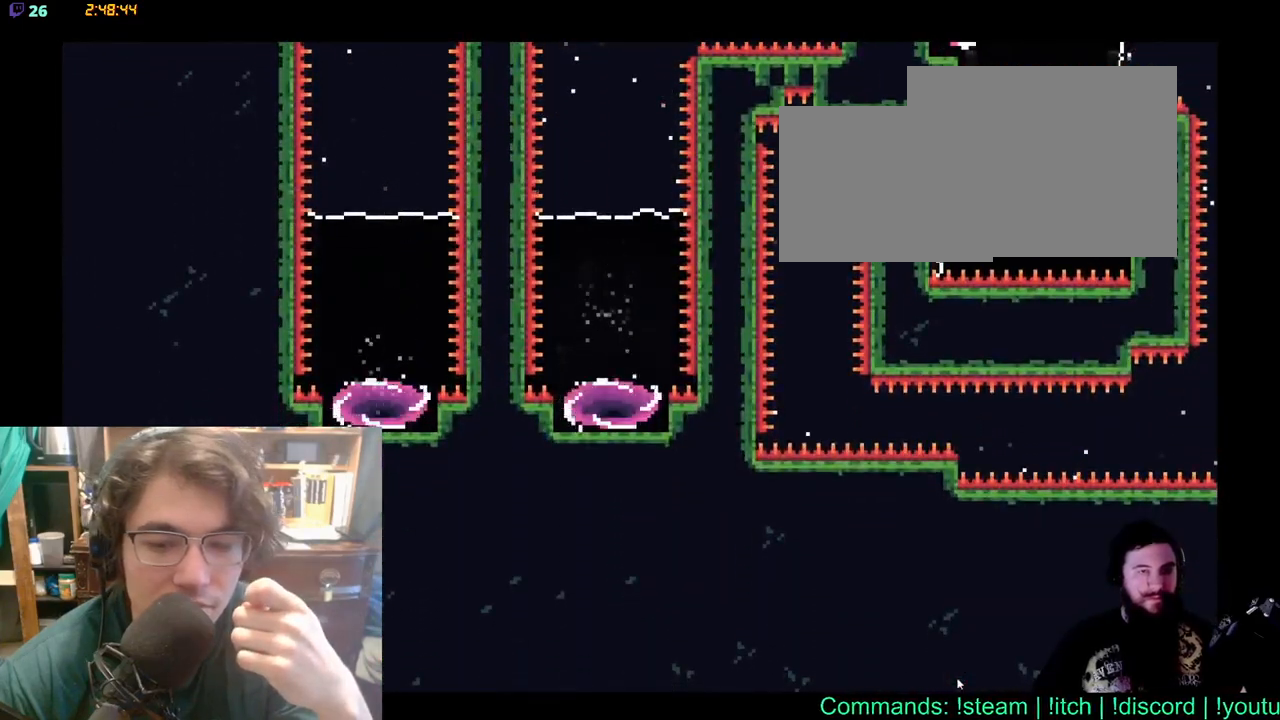
{"buttons": ["X", "DPAD_UP"], "left_stick": "center", "right_stick": "center", "events": [[33, "X", "down"], [150, "X", "up"], [233, "X", "down"], [350, "X", "up"], [400, "X", "down"]]}
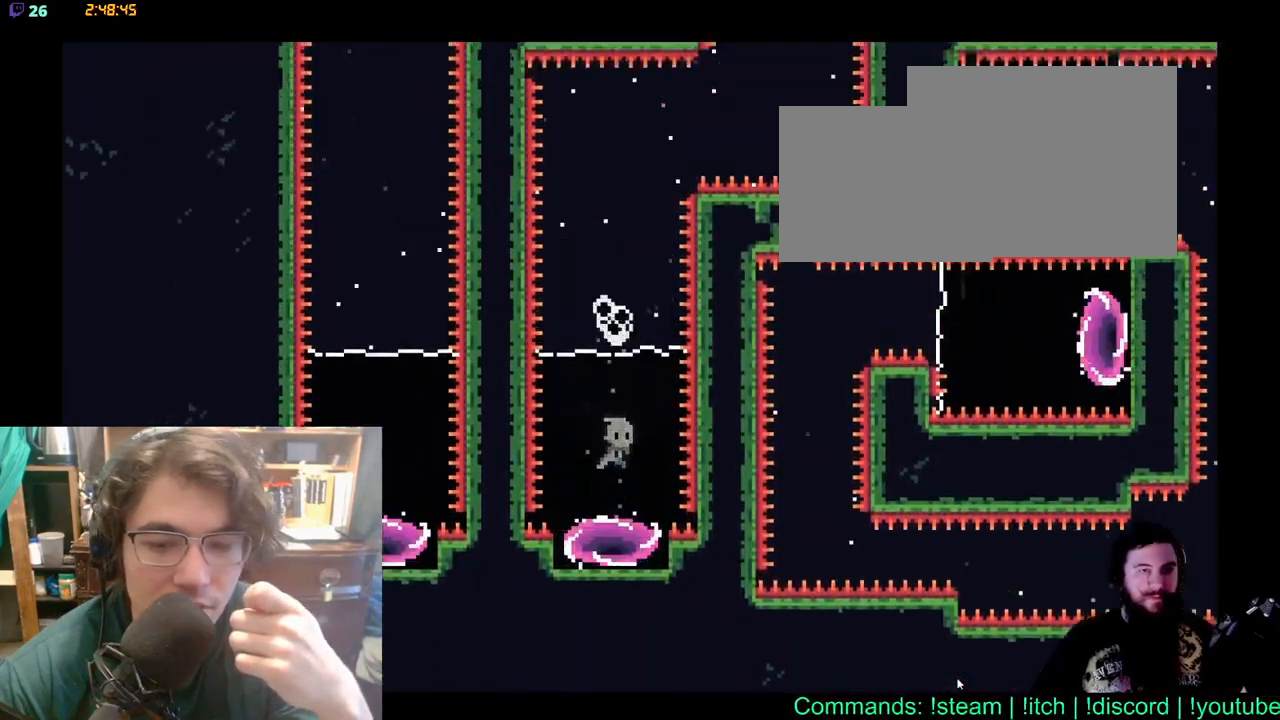
{"buttons": ["DPAD_RIGHT"], "left_stick": "center", "right_stick": "center", "events": [[33, "X", "up"], [200, "DPAD_UP", "up"], [483, "DPAD_RIGHT", "down"]]}
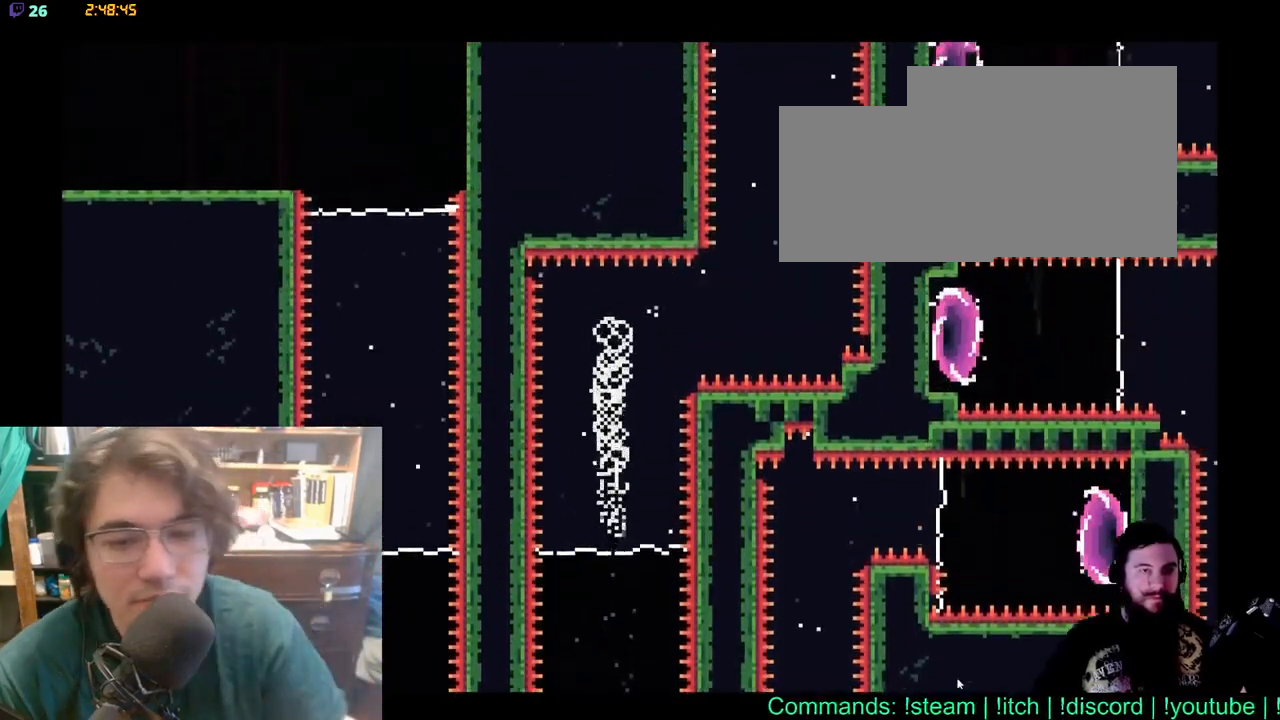
{"buttons": ["DPAD_UP"], "left_stick": "center", "right_stick": "center", "events": [[400, "DPAD_RIGHT", "up"], [450, "DPAD_UP", "down"]]}
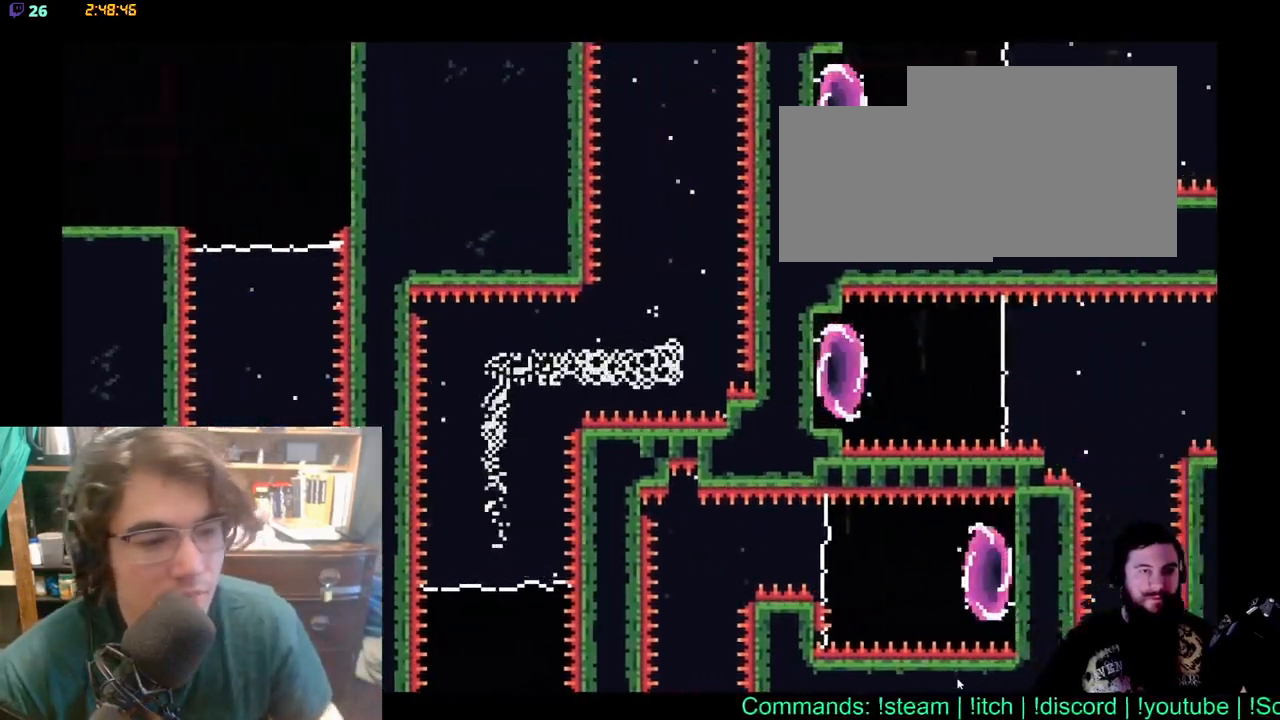
{"buttons": [], "left_stick": "center", "right_stick": "center", "events": [[400, "DPAD_UP", "up"]]}
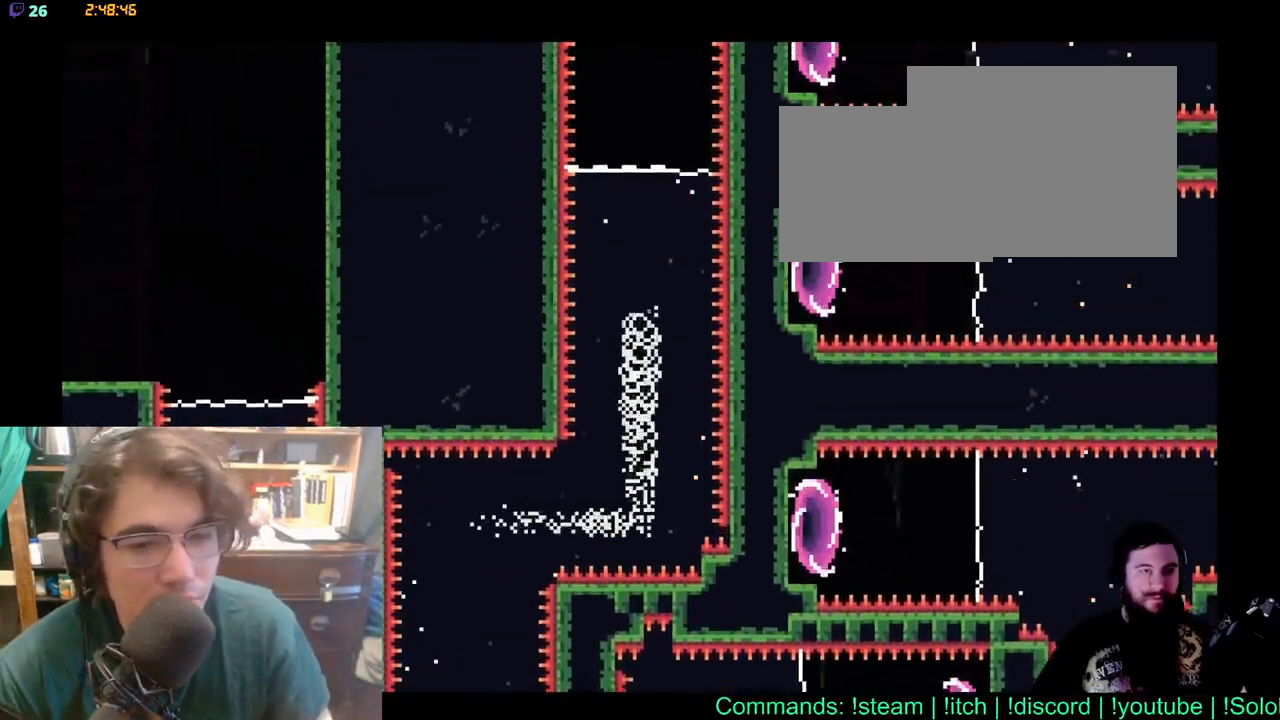
{"buttons": ["DPAD_UP"], "left_stick": "center", "right_stick": "center", "events": [[367, "DPAD_UP", "down"]]}
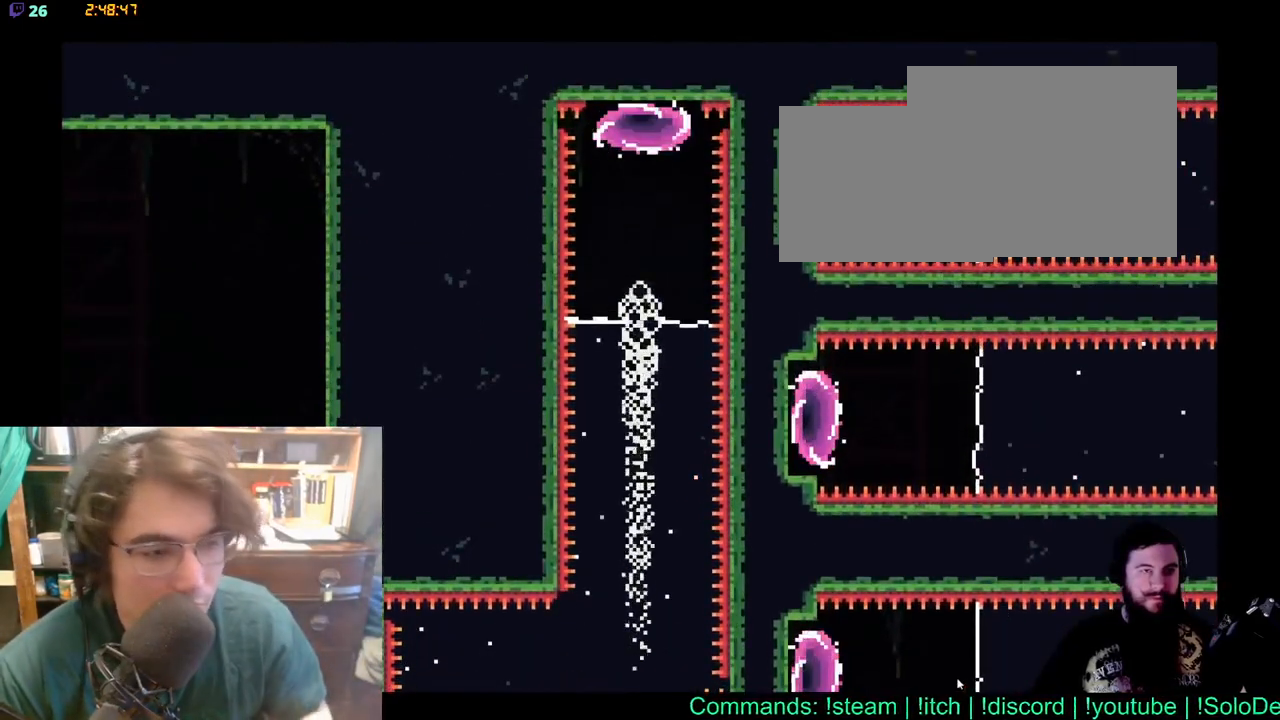
{"buttons": ["DPAD_UP"], "left_stick": "center", "right_stick": "center", "events": [[67, "X", "down"], [183, "X", "up"], [233, "X", "down"], [367, "X", "up"]]}
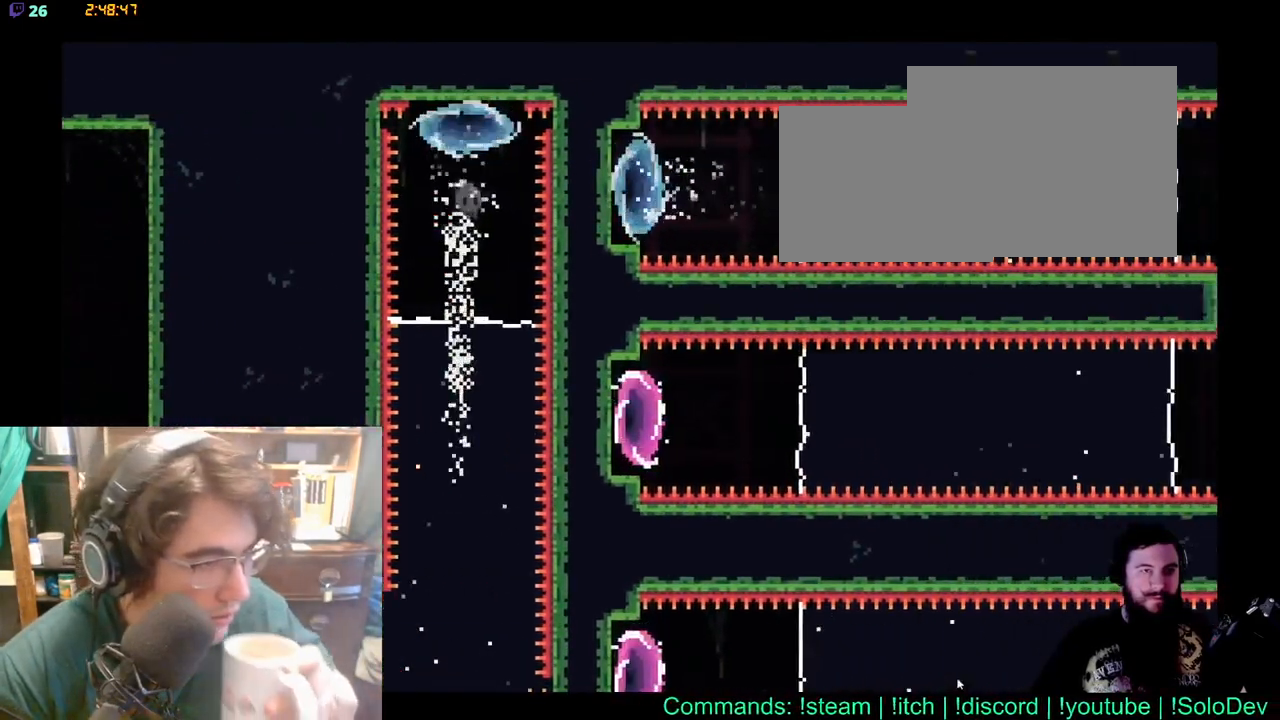
{"buttons": ["X", "DPAD_RIGHT"], "left_stick": "center", "right_stick": "center", "events": [[33, "DPAD_UP", "up"], [283, "DPAD_RIGHT", "down"], [483, "X", "down"]]}
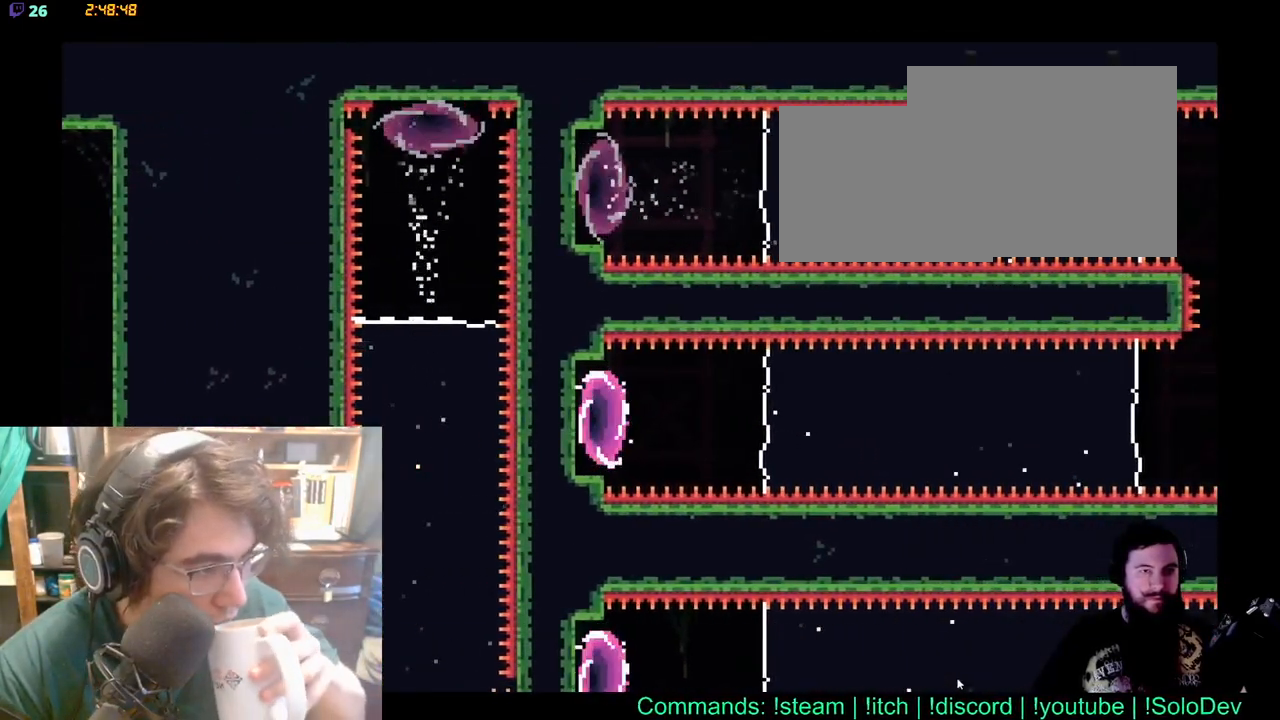
{"buttons": ["DPAD_RIGHT"], "left_stick": "center", "right_stick": "center", "events": [[117, "X", "up"], [183, "X", "down"], [283, "X", "up"], [367, "X", "down"], [483, "X", "up"]]}
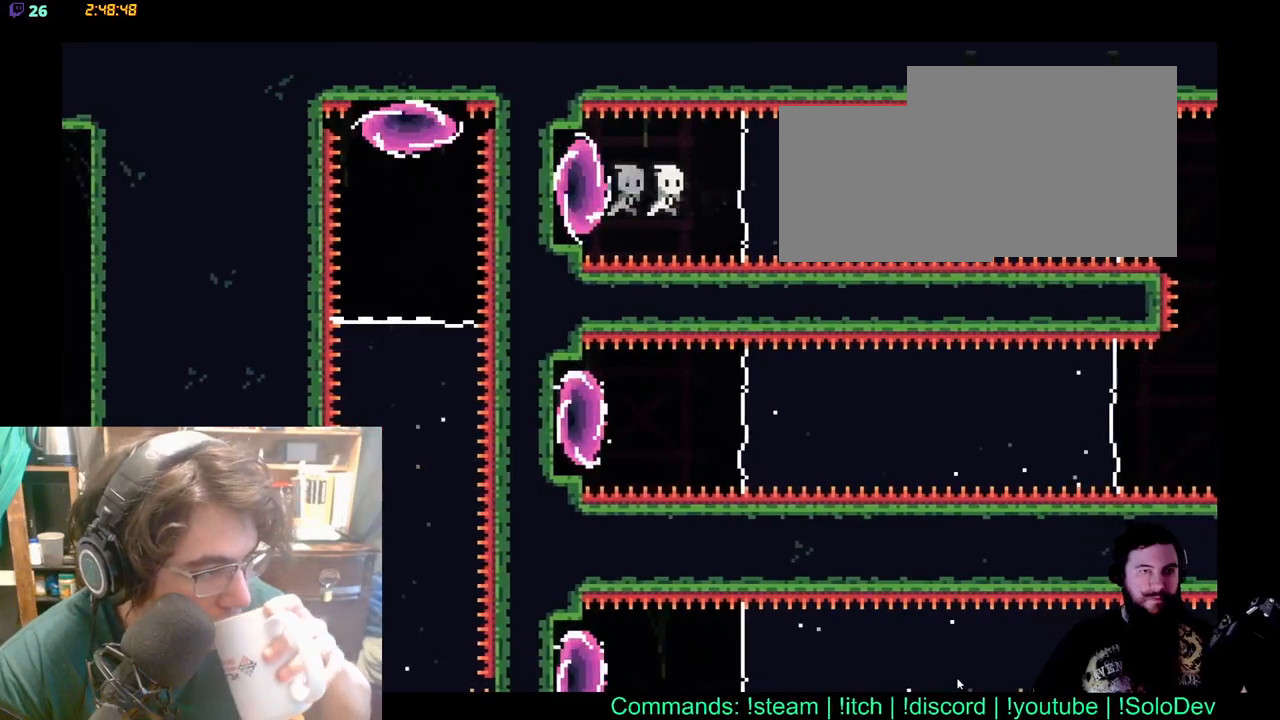
{"buttons": ["DPAD_RIGHT"], "left_stick": "center", "right_stick": "center", "events": [[67, "X", "down"], [367, "X", "up"]]}
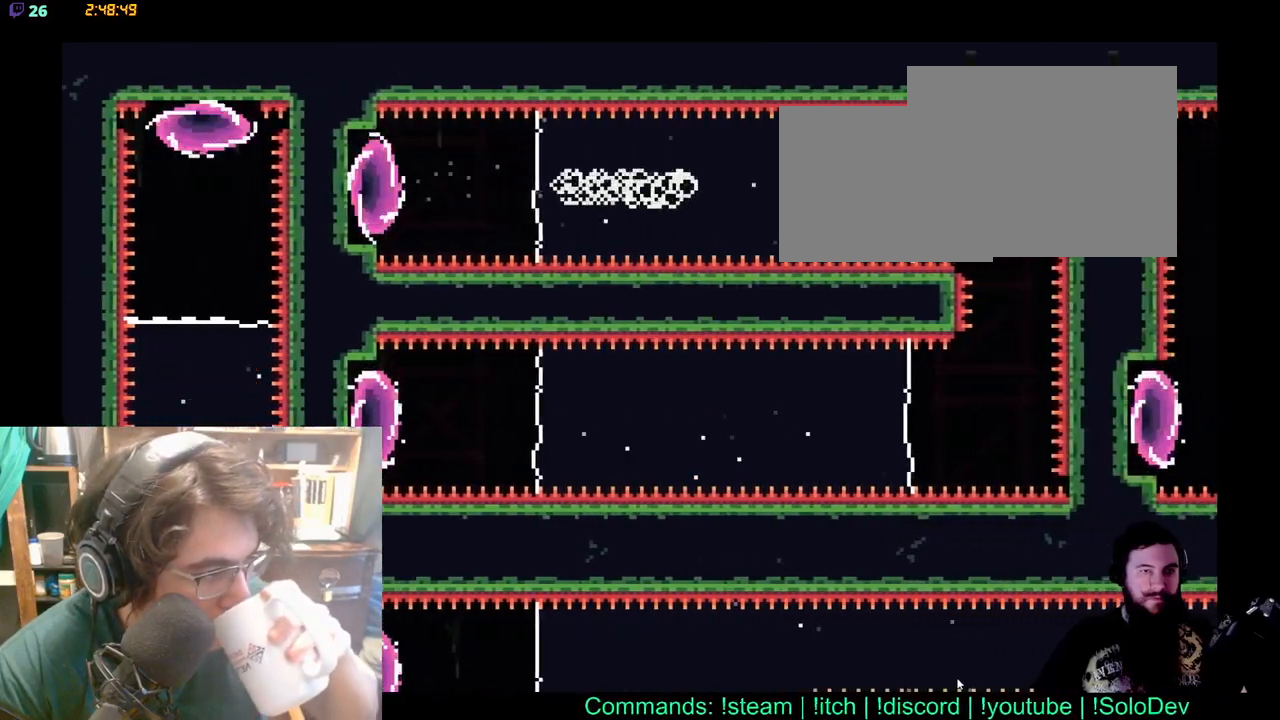
{"buttons": [], "left_stick": "center", "right_stick": "center", "events": [[117, "DPAD_RIGHT", "up"]]}
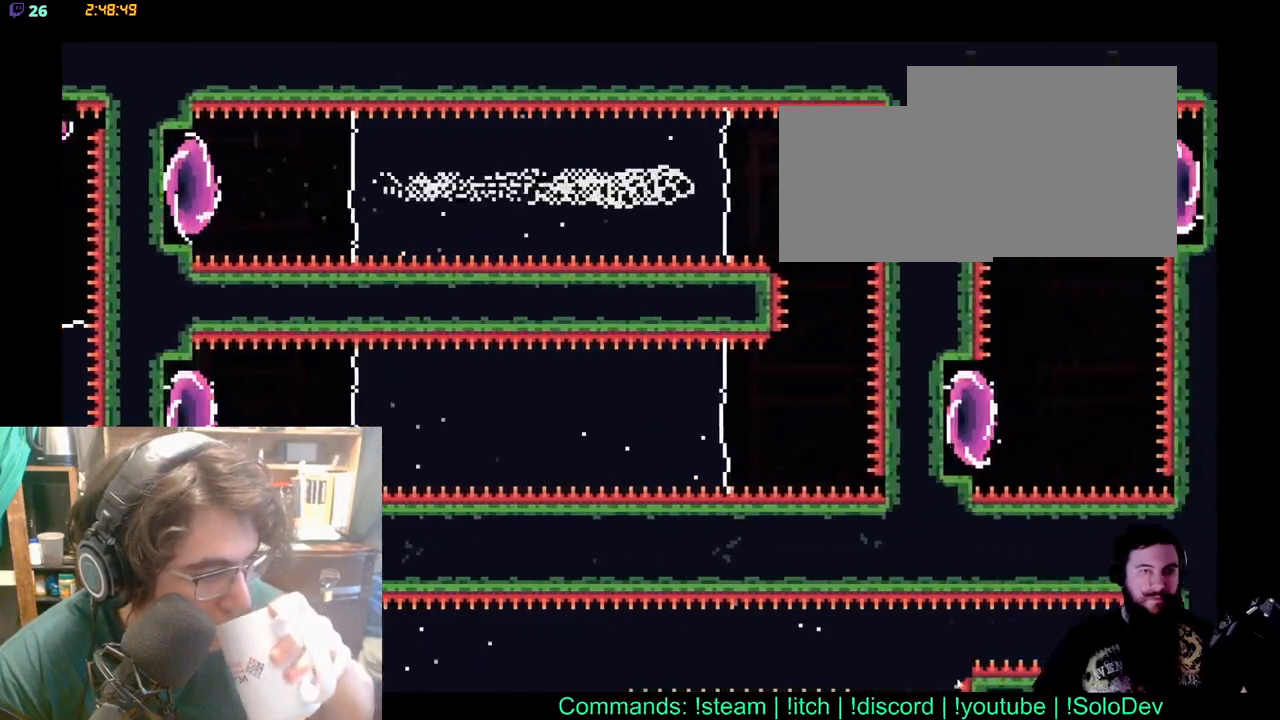
{"buttons": [], "left_stick": "center", "right_stick": "center", "events": []}